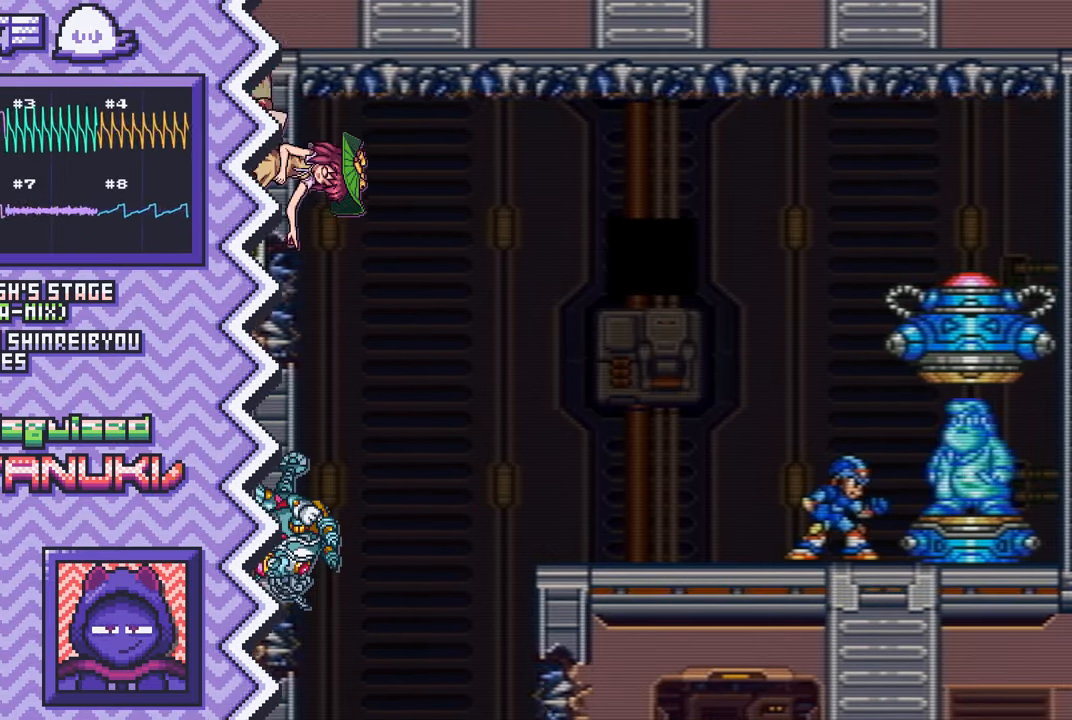
Gameplay with a controller (Nintendo layout); each line is a JSON object with the inputs held at the frame after it. "events" lists button and stick changes between this image and that frame as [ms after this image, input, new state], when the widget could be followed in between. Not read: L1 L3 R1 R3.
{"buttons": ["Y"], "events": [[50, "A", "up"], [166, "B", "down"], [283, "B", "up"], [400, "Y", "down"]]}
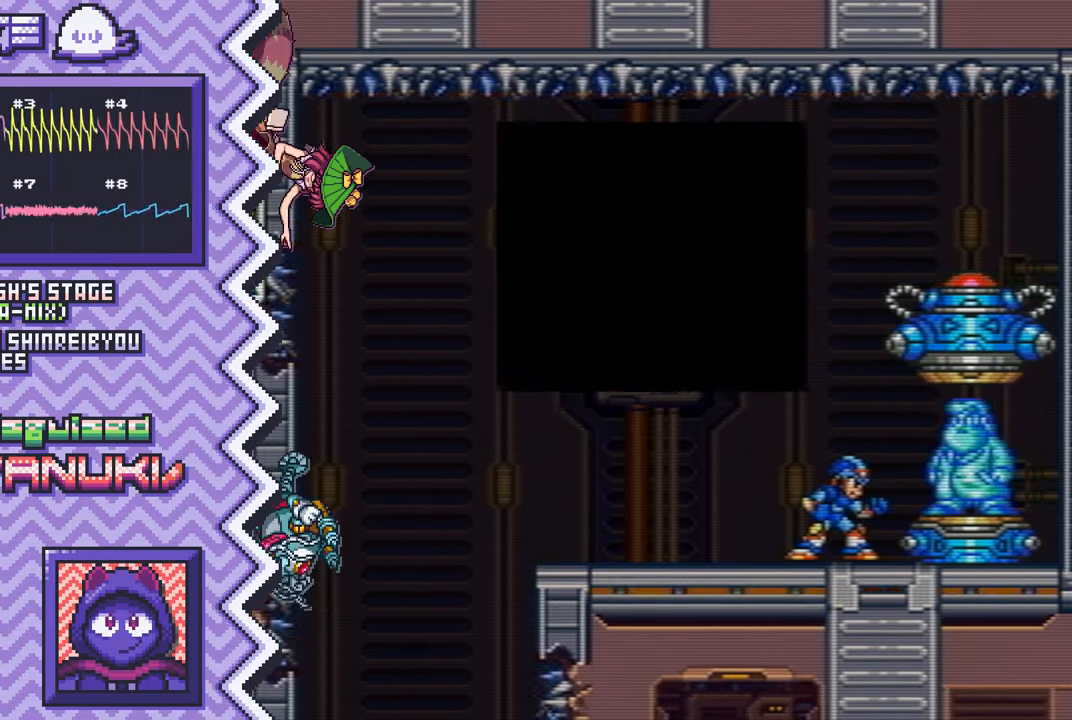
{"buttons": [], "events": [[17, "Y", "up"], [150, "X", "down"], [267, "X", "up"], [384, "A", "down"], [501, "A", "up"]]}
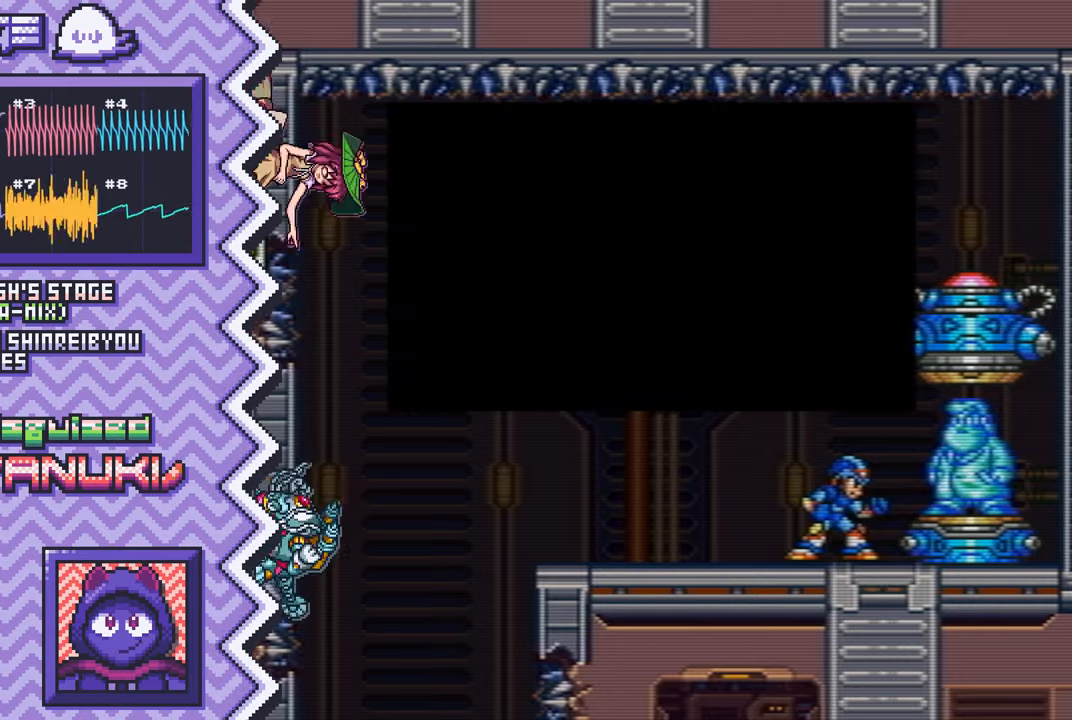
{"buttons": [], "events": [[117, "B", "down"], [250, "B", "up"], [367, "Y", "down"], [484, "Y", "up"]]}
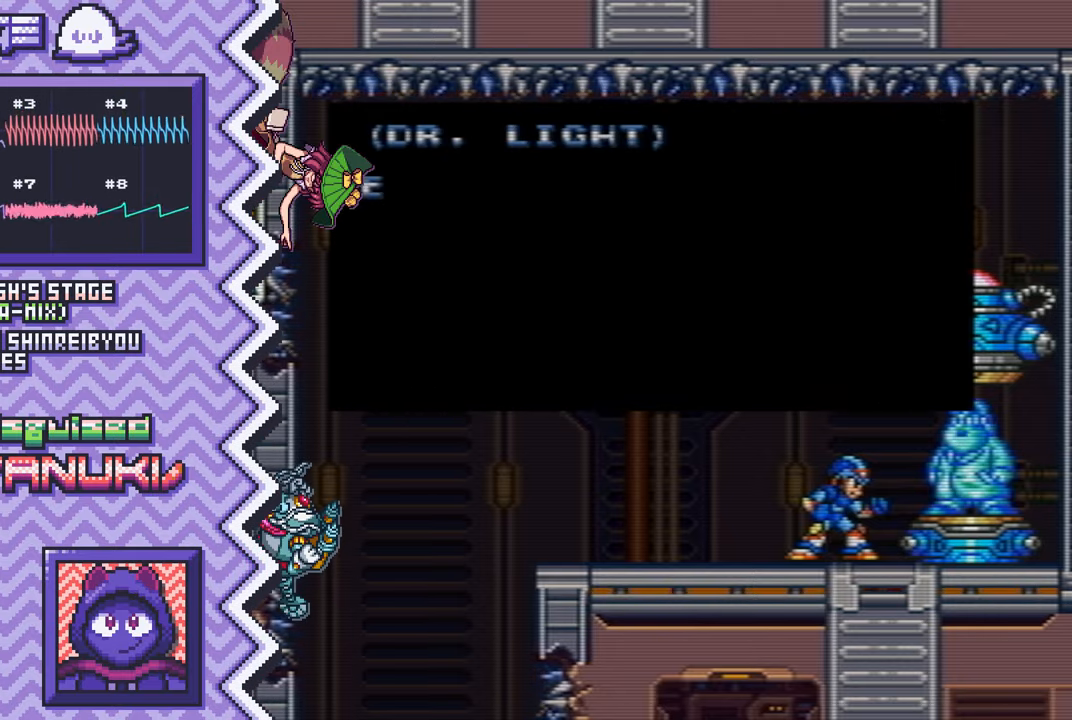
{"buttons": [], "events": [[100, "X", "down"], [217, "X", "up"], [351, "A", "down"], [467, "A", "up"]]}
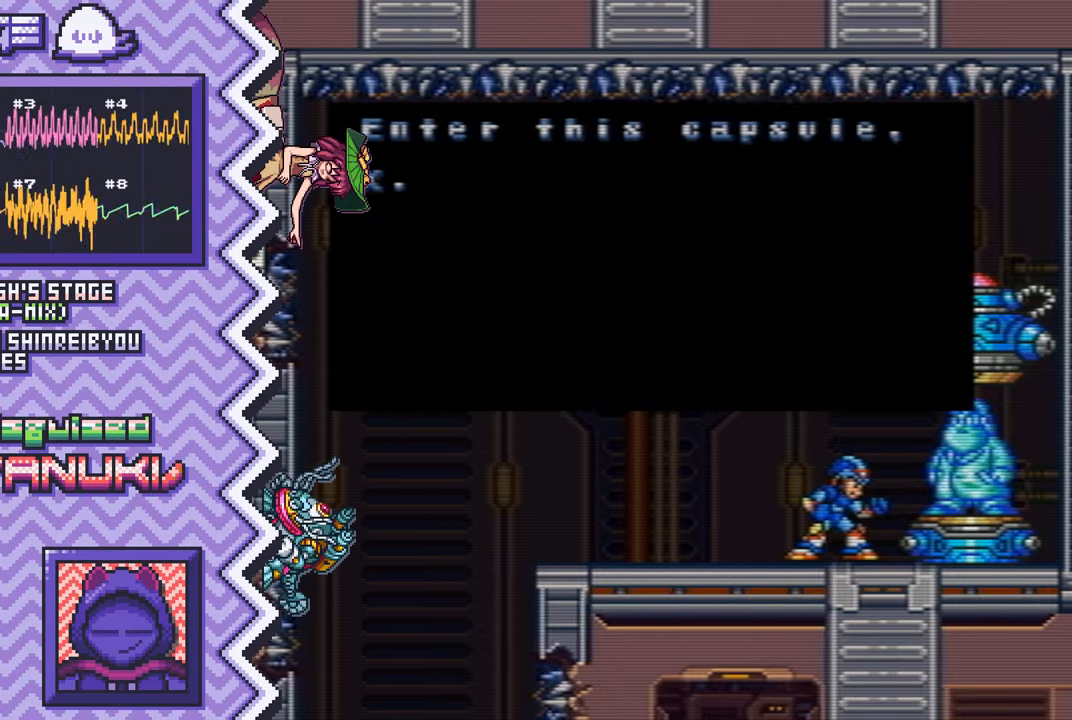
{"buttons": [], "events": [[83, "B", "down"], [200, "B", "up"], [317, "Y", "down"], [434, "Y", "up"]]}
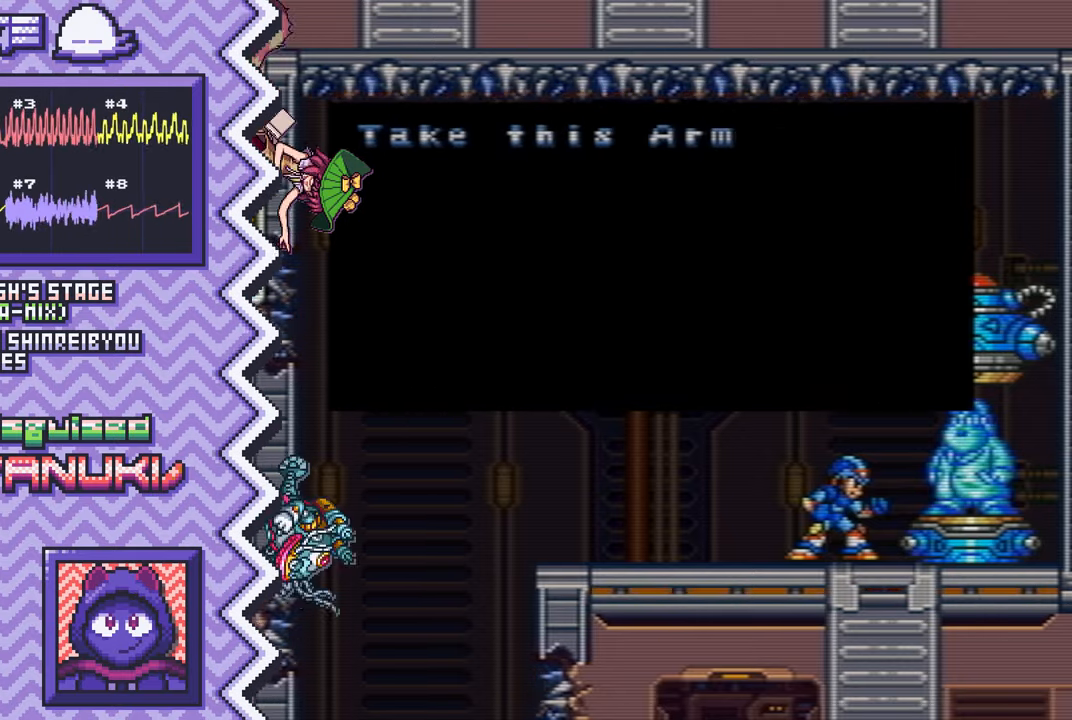
{"buttons": [], "events": [[67, "X", "down"], [184, "X", "up"], [301, "A", "down"], [417, "A", "up"]]}
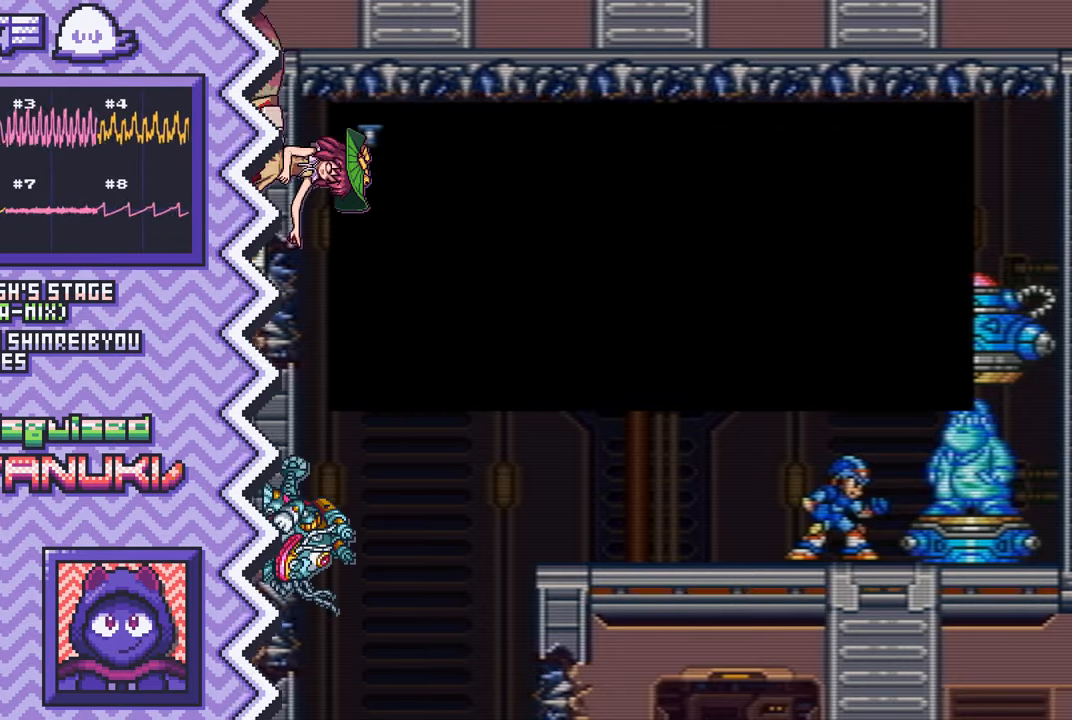
{"buttons": [], "events": [[33, "B", "down"], [167, "B", "up"], [283, "Y", "down"], [400, "Y", "up"]]}
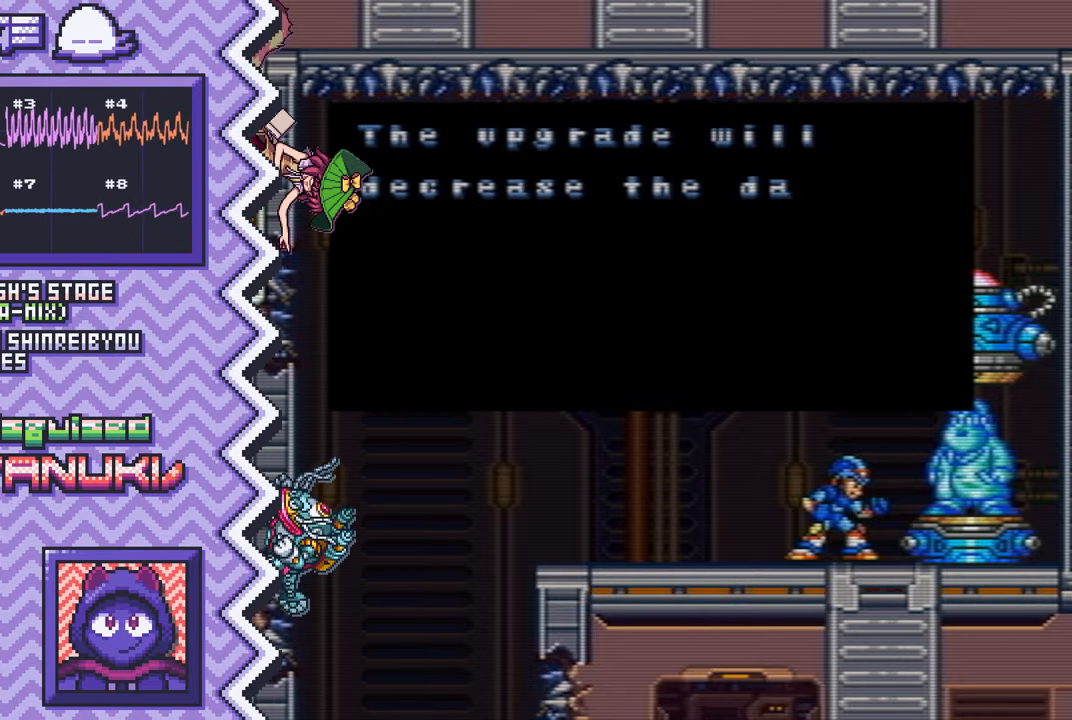
{"buttons": ["B"], "events": [[17, "X", "down"], [134, "X", "up"], [267, "A", "down"], [384, "A", "up"], [501, "B", "down"]]}
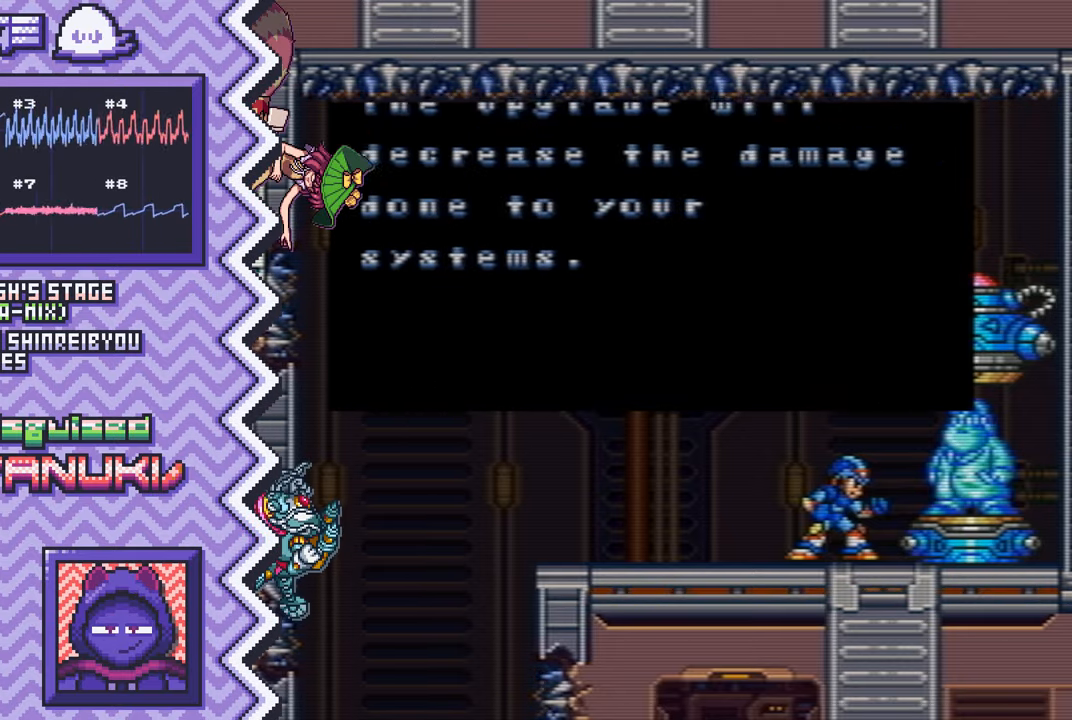
{"buttons": ["X"], "events": [[117, "B", "up"], [233, "Y", "down"], [367, "Y", "up"], [484, "X", "down"]]}
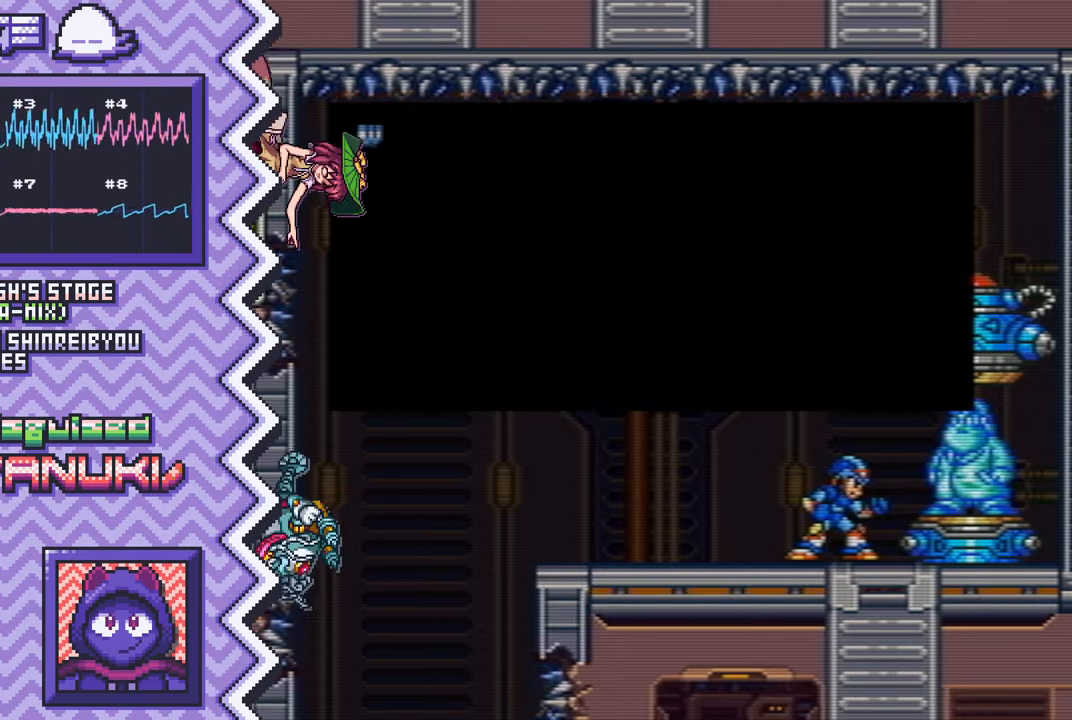
{"buttons": ["B"], "events": [[100, "X", "up"], [217, "A", "down"], [334, "A", "up"], [467, "B", "down"]]}
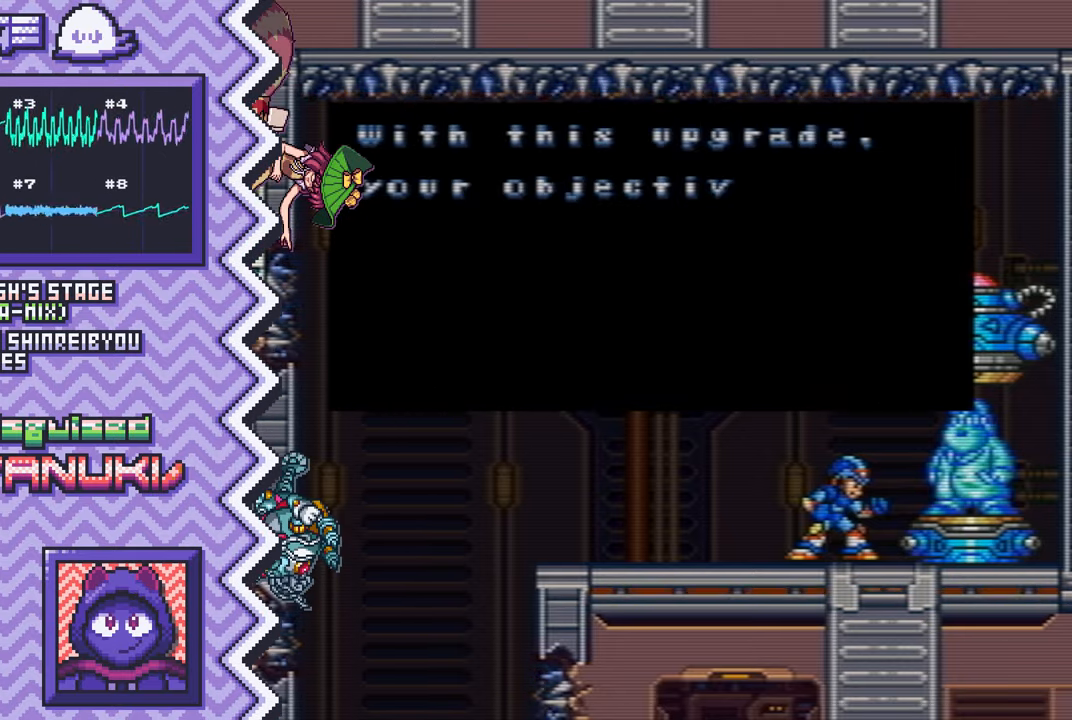
{"buttons": ["X"], "events": [[83, "B", "up"], [200, "Y", "down"], [317, "Y", "up"], [434, "X", "down"]]}
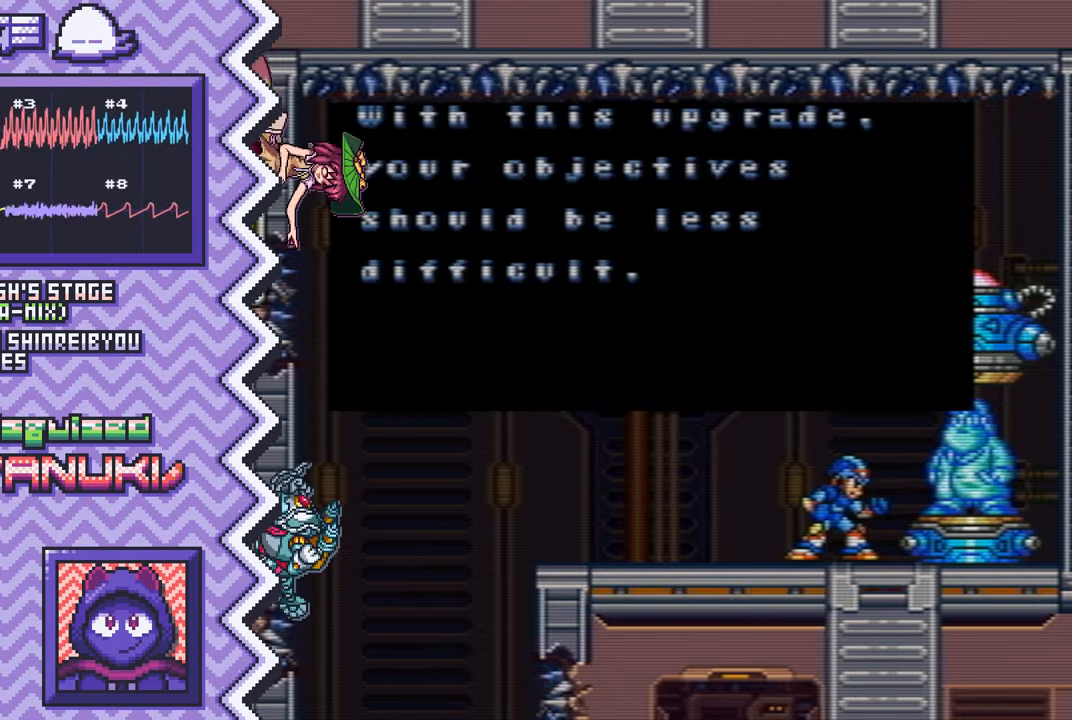
{"buttons": ["B"], "events": [[50, "X", "up"], [184, "A", "down"], [301, "A", "up"], [418, "B", "down"]]}
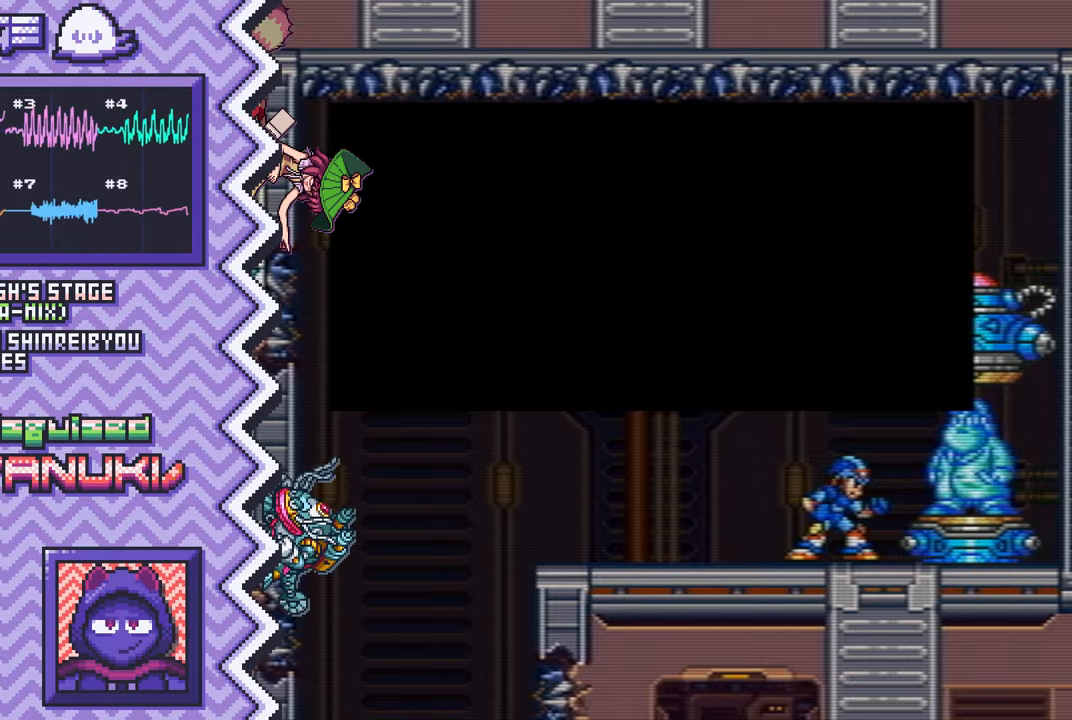
{"buttons": ["X"], "events": [[33, "B", "up"], [150, "Y", "down"], [284, "Y", "up"], [400, "X", "down"]]}
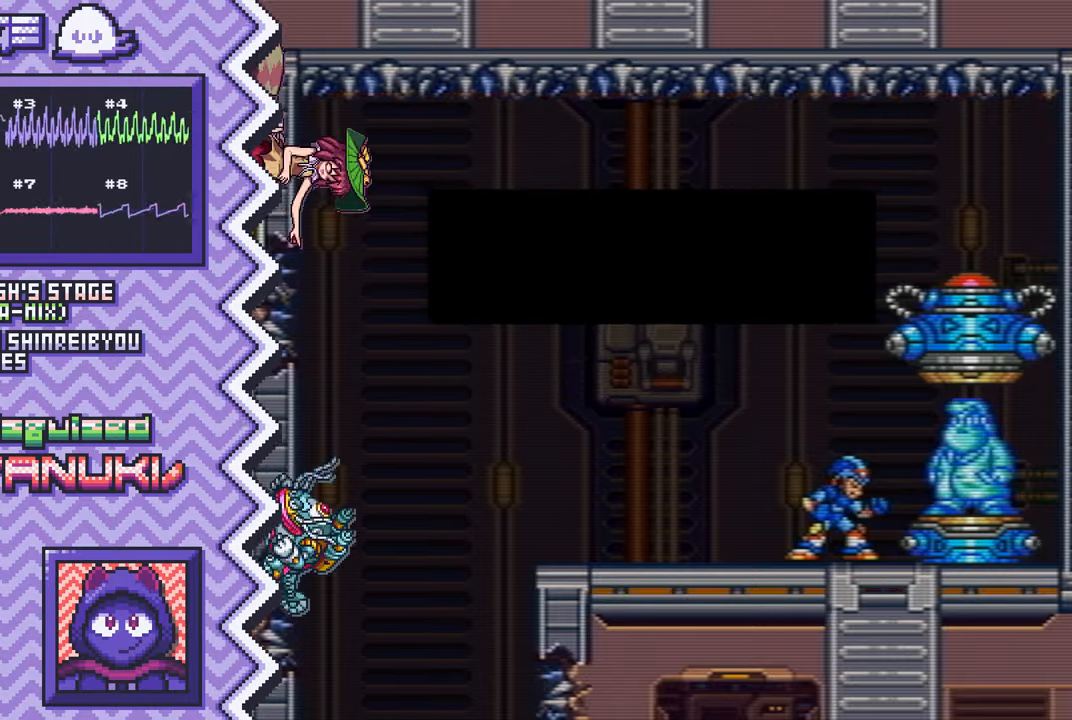
{"buttons": [], "events": [[16, "X", "up"], [133, "A", "down"], [250, "A", "up"], [383, "B", "down"], [500, "B", "up"]]}
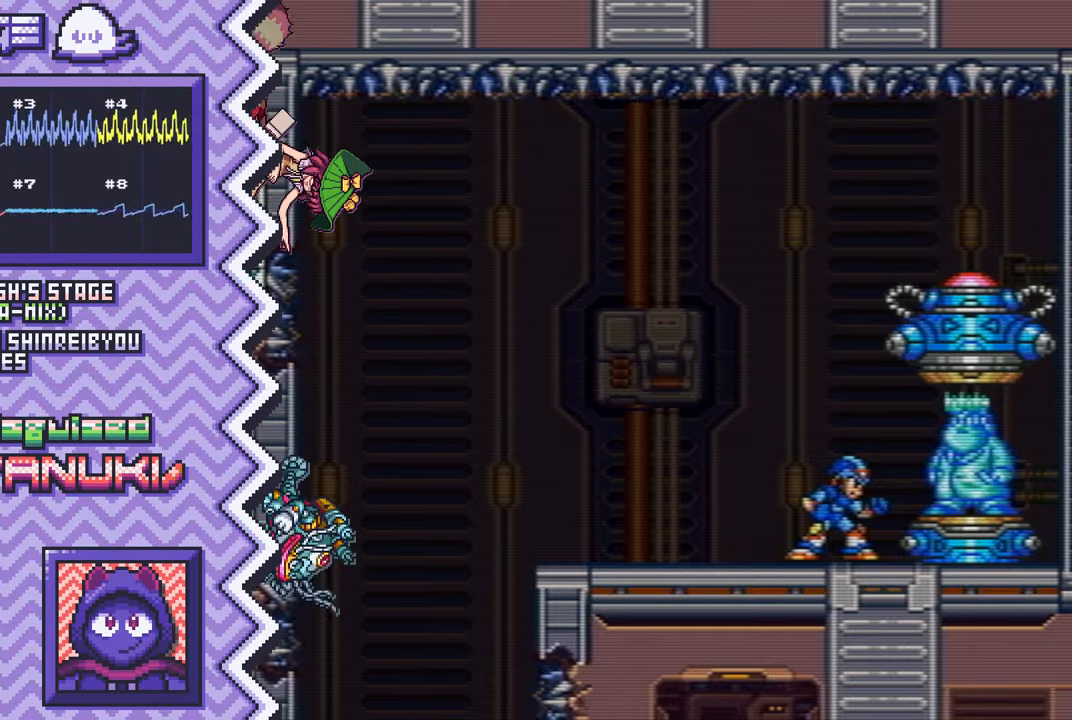
{"buttons": [], "events": [[117, "Y", "down"], [234, "Y", "up"], [350, "X", "down"], [484, "X", "up"]]}
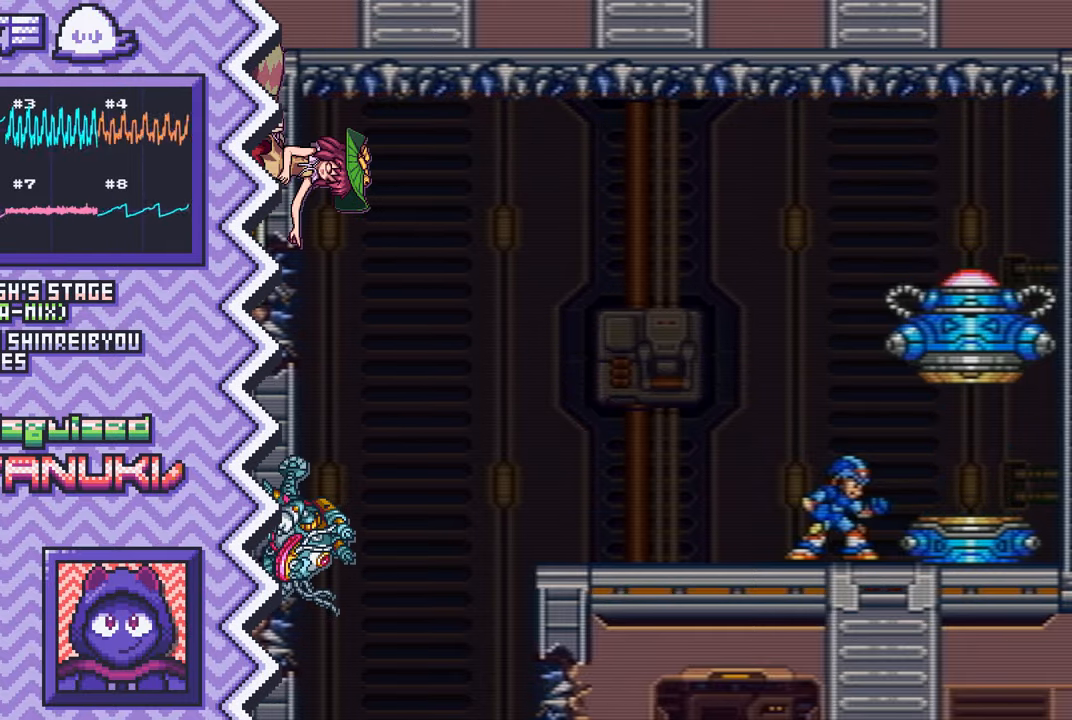
{"buttons": [], "events": [[117, "A", "down"], [233, "A", "up"], [350, "B", "down"], [467, "B", "up"]]}
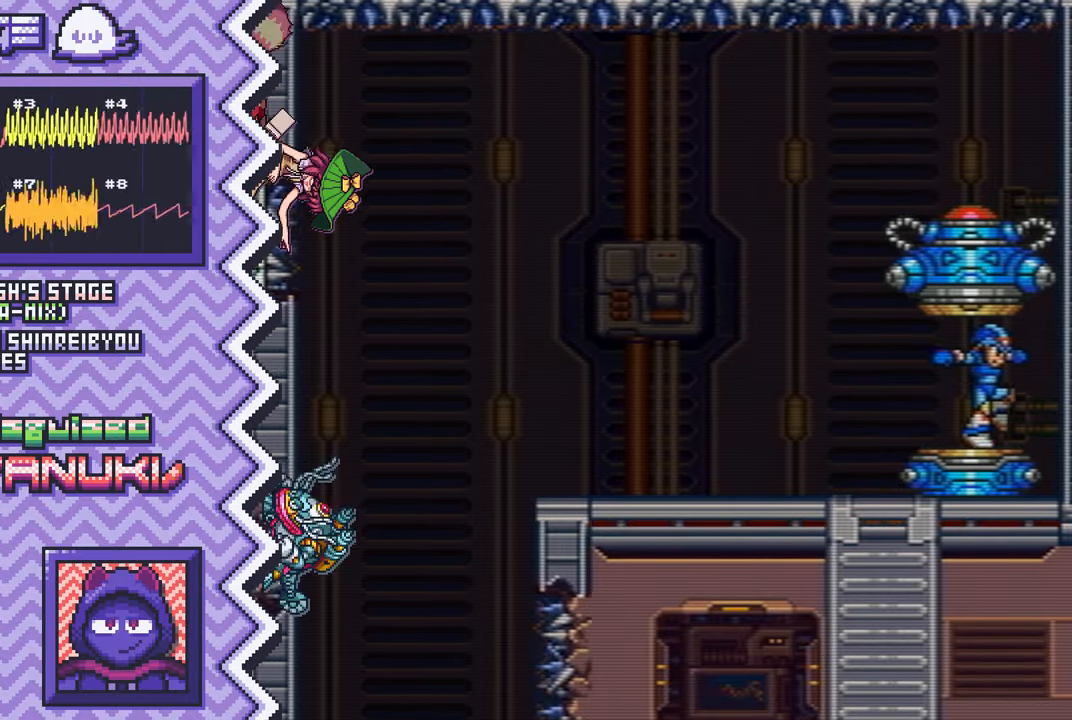
{"buttons": [], "events": [[100, "Y", "down"], [217, "Y", "up"], [334, "X", "down"], [451, "X", "up"]]}
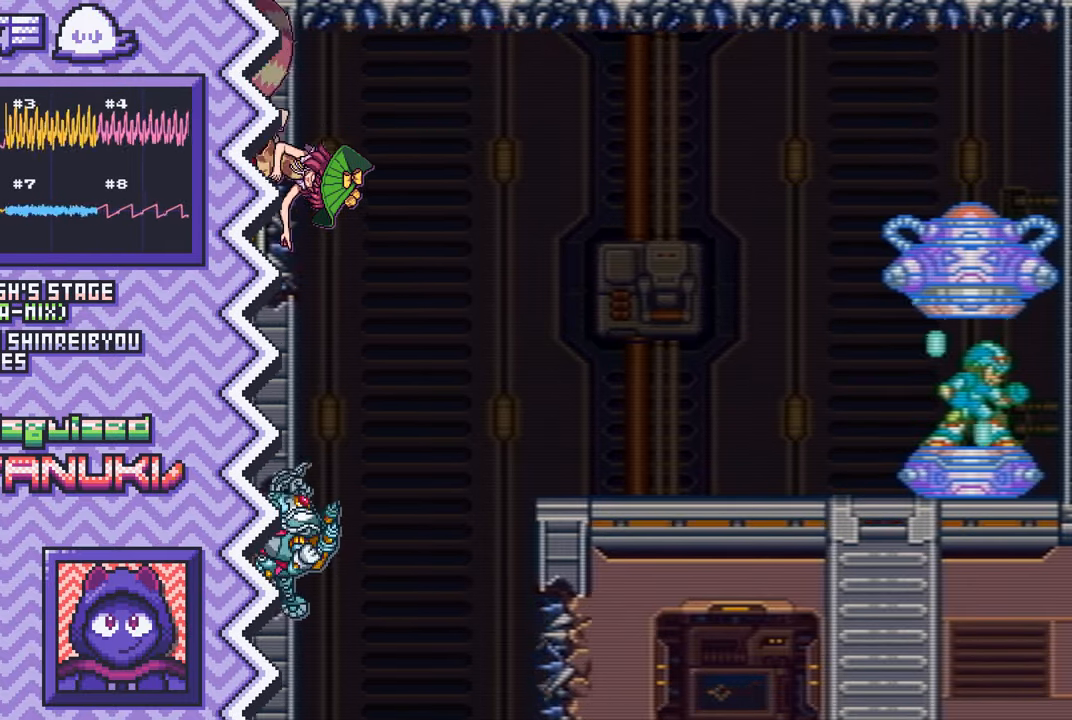
{"buttons": [], "events": [[67, "A", "down"], [200, "A", "up"], [317, "B", "down"], [434, "B", "up"]]}
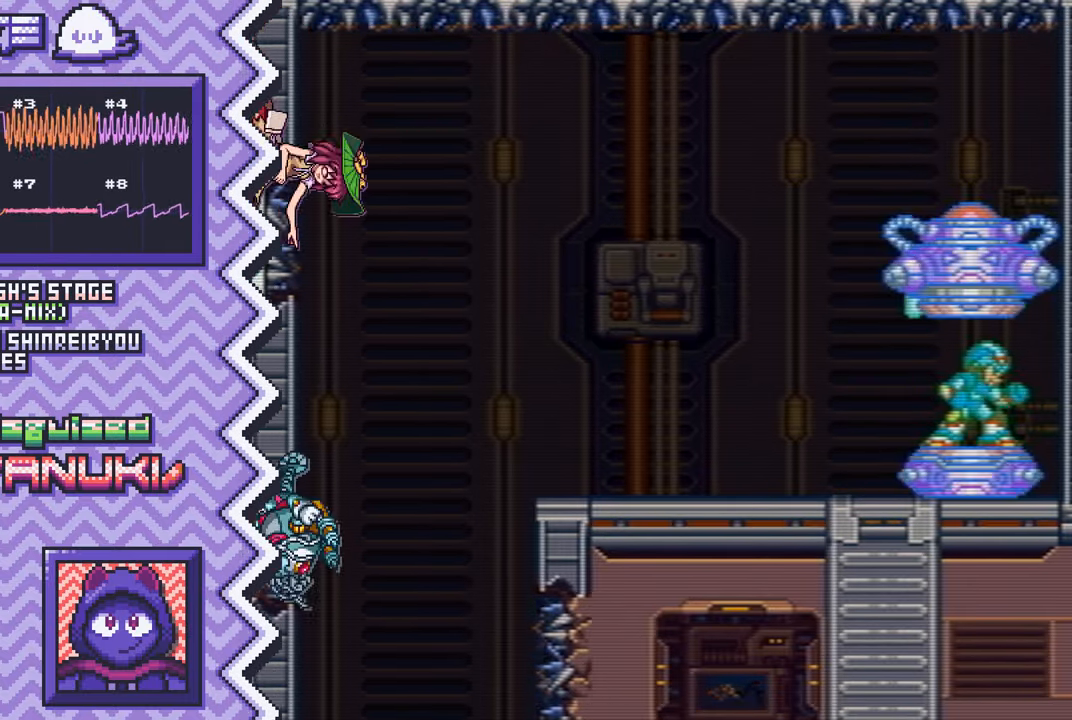
{"buttons": [], "events": [[50, "Y", "down"], [167, "Y", "up"], [284, "X", "down"], [417, "X", "up"]]}
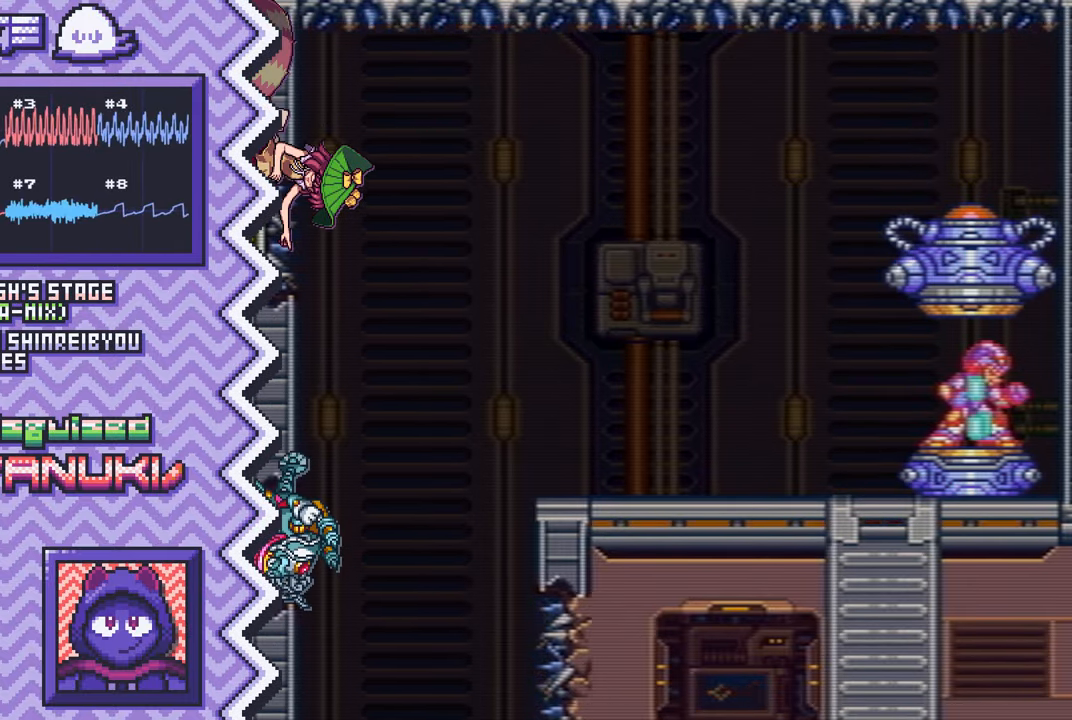
{"buttons": [], "events": [[33, "A", "down"], [150, "A", "up"], [267, "B", "down"], [384, "B", "up"]]}
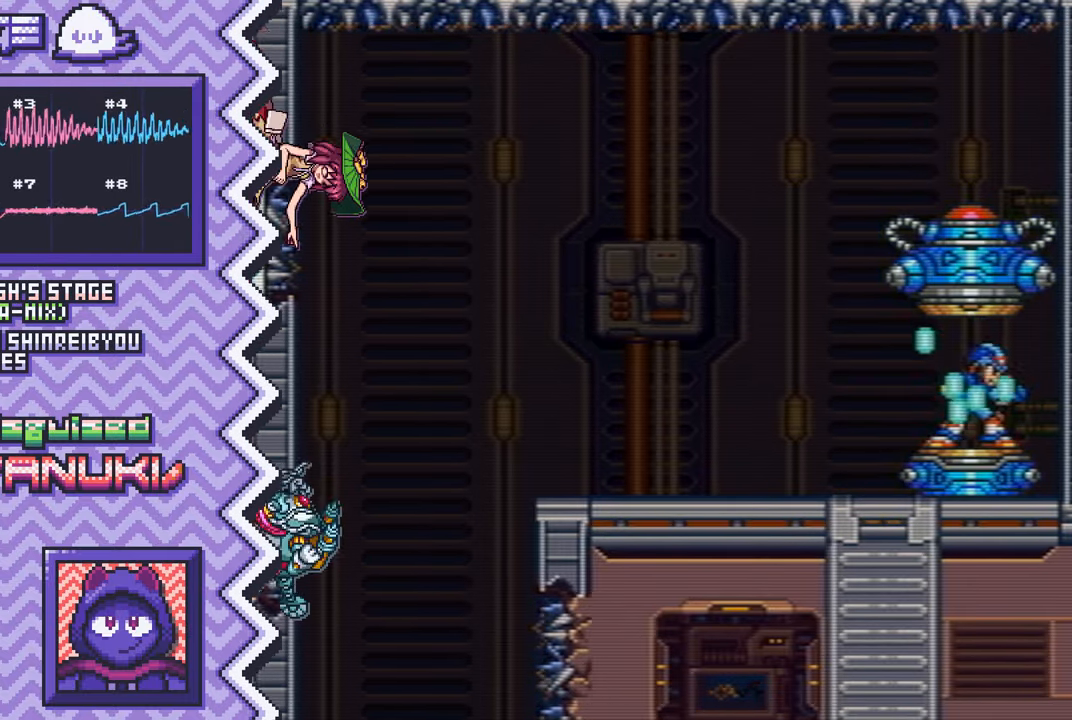
{"buttons": ["A"], "events": [[17, "Y", "down"], [134, "Y", "up"], [251, "X", "down"], [367, "X", "up"], [484, "A", "down"]]}
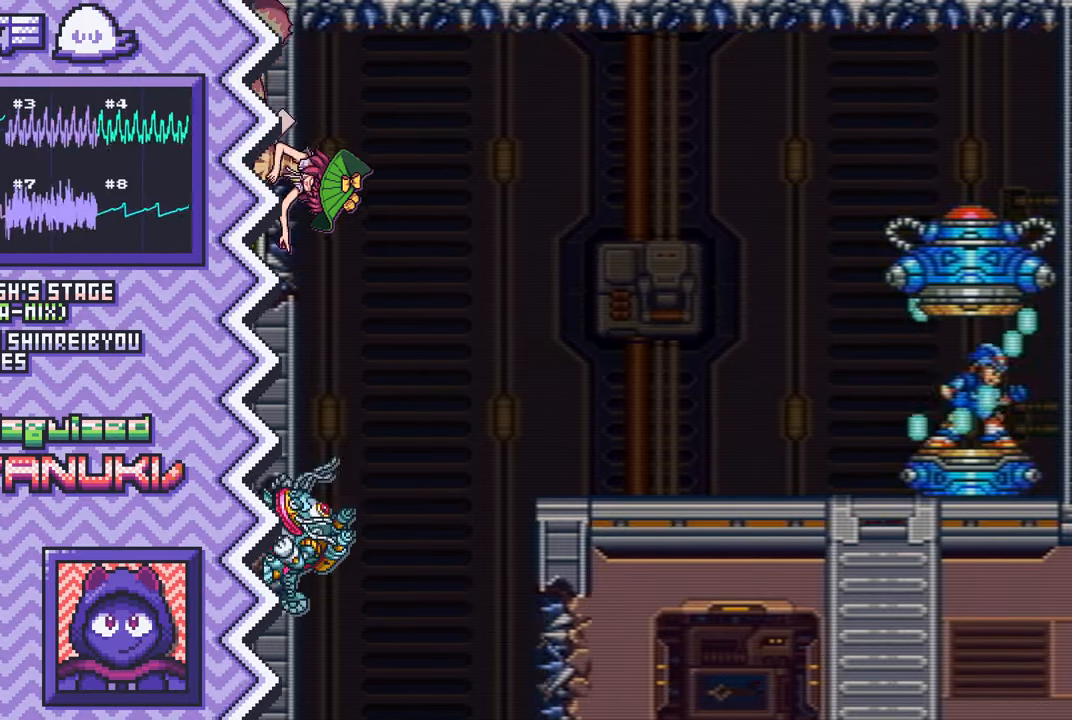
{"buttons": ["Y"], "events": [[117, "A", "up"], [233, "B", "down"], [349, "B", "up"], [466, "Y", "down"]]}
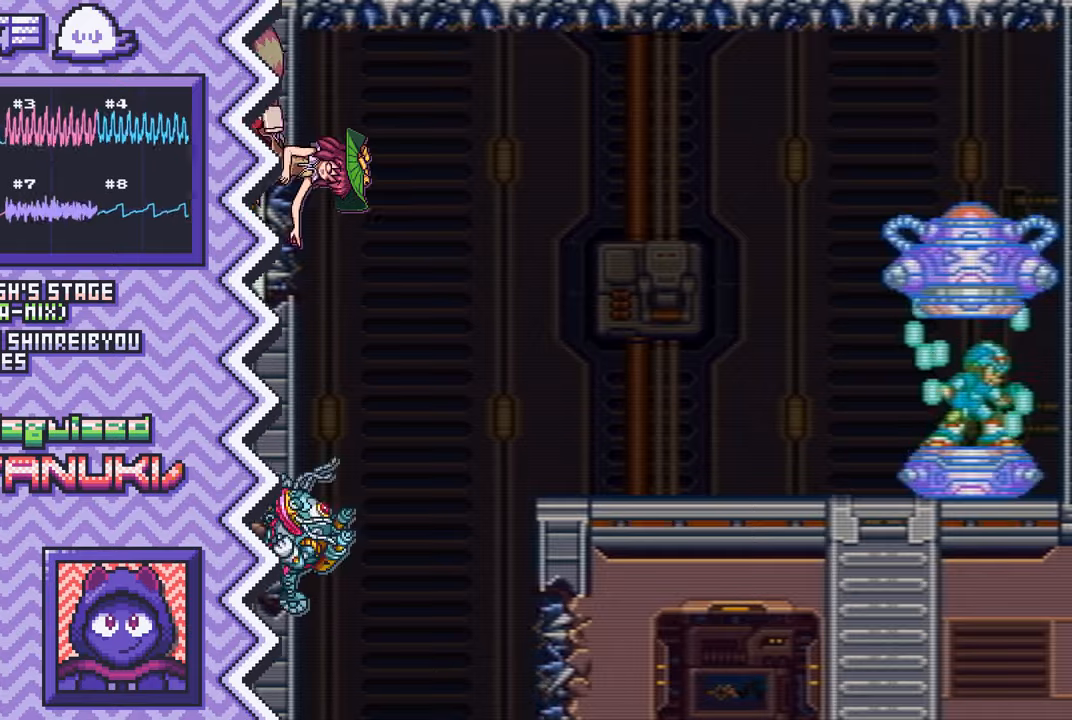
{"buttons": ["A"], "events": [[83, "Y", "up"], [217, "X", "down"], [333, "X", "up"], [450, "A", "down"]]}
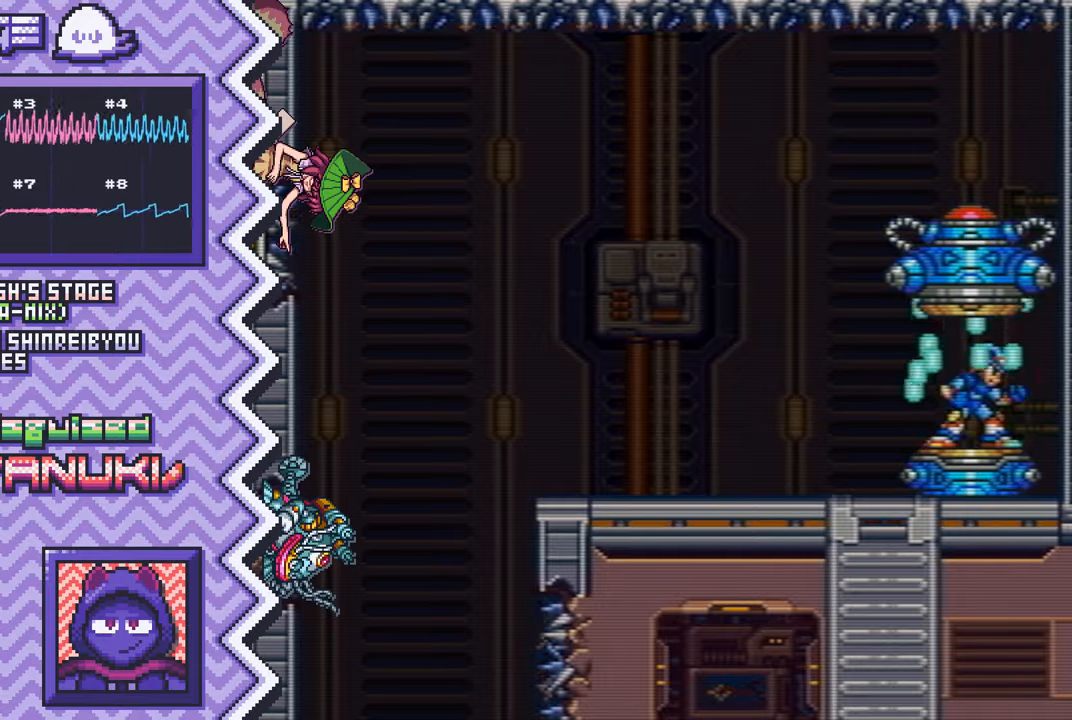
{"buttons": ["Y"], "events": [[67, "A", "up"], [184, "B", "down"], [317, "B", "up"], [434, "Y", "down"]]}
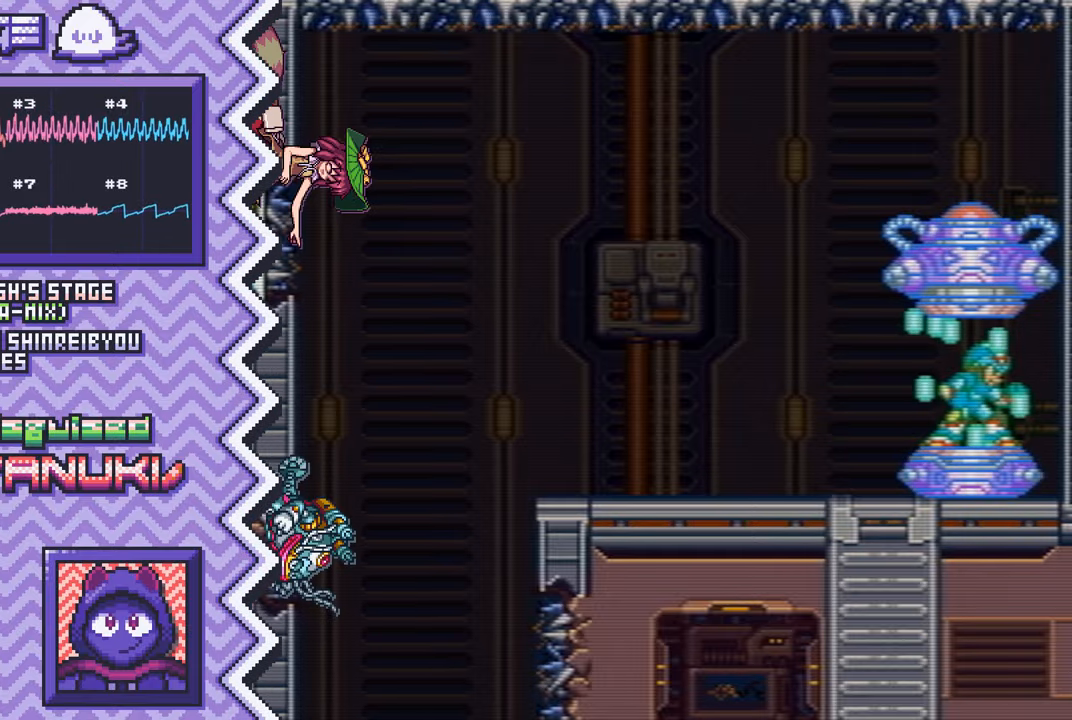
{"buttons": ["A"], "events": [[50, "Y", "up"], [166, "X", "down"], [283, "X", "up"], [400, "A", "down"]]}
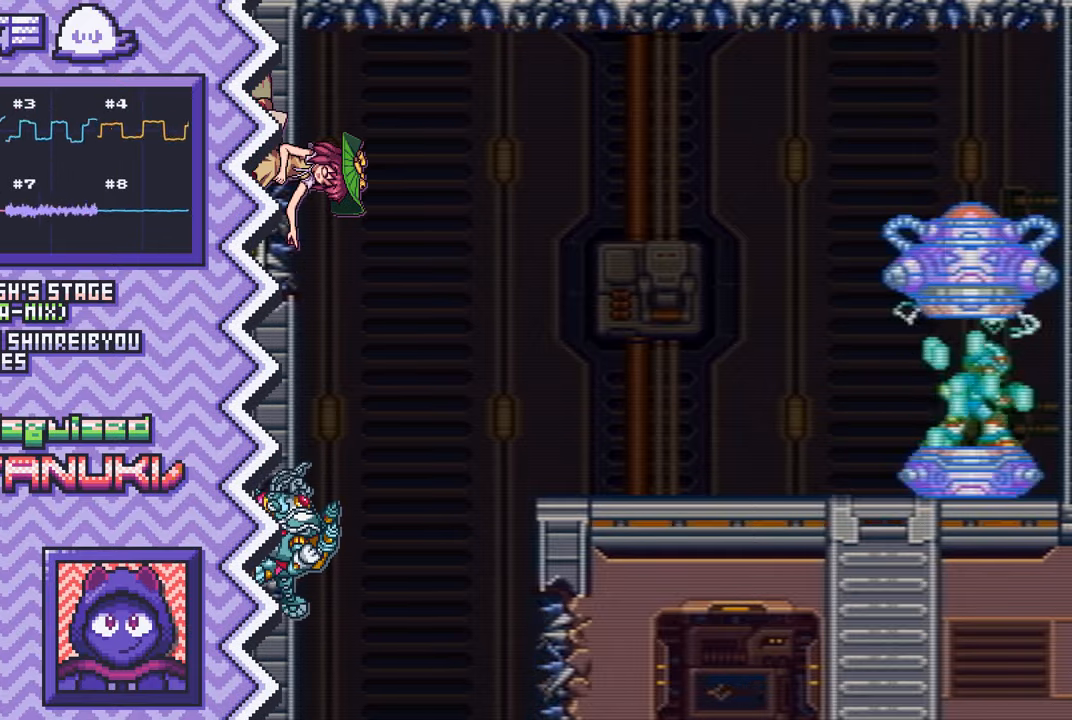
{"buttons": [], "events": [[33, "A", "up"], [150, "B", "down"], [267, "B", "up"], [384, "Y", "down"], [501, "Y", "up"]]}
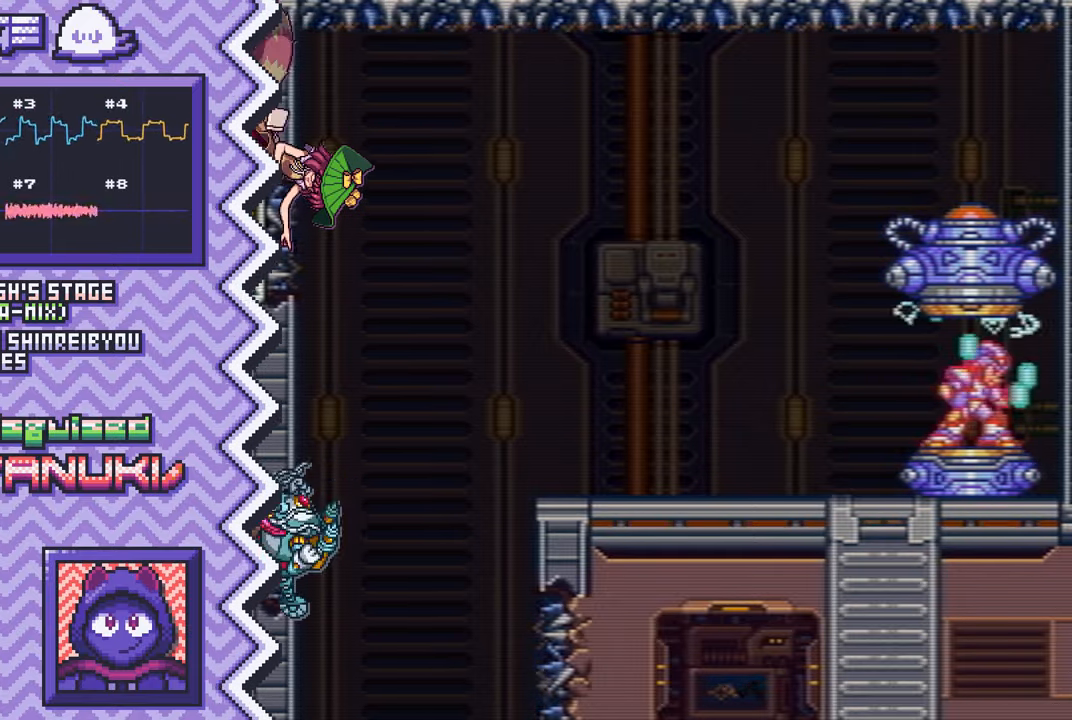
{"buttons": [], "events": [[133, "X", "down"], [250, "X", "up"], [367, "A", "down"], [483, "A", "up"]]}
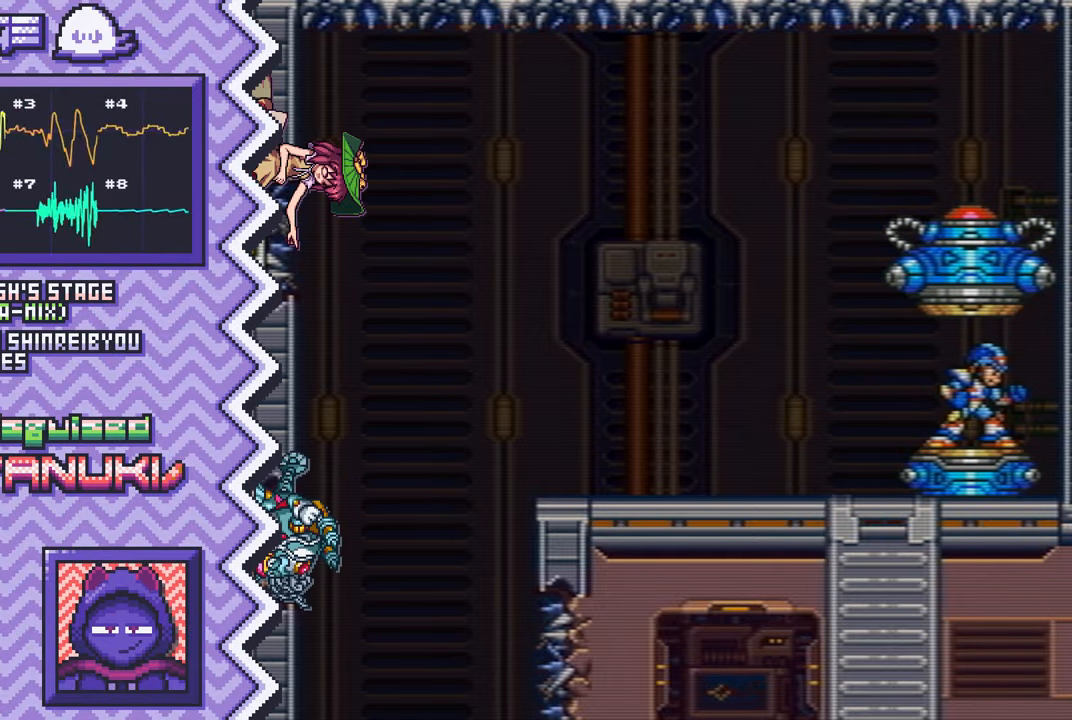
{"buttons": [], "events": [[100, "B", "down"], [234, "B", "up"], [350, "Y", "down"], [467, "Y", "up"]]}
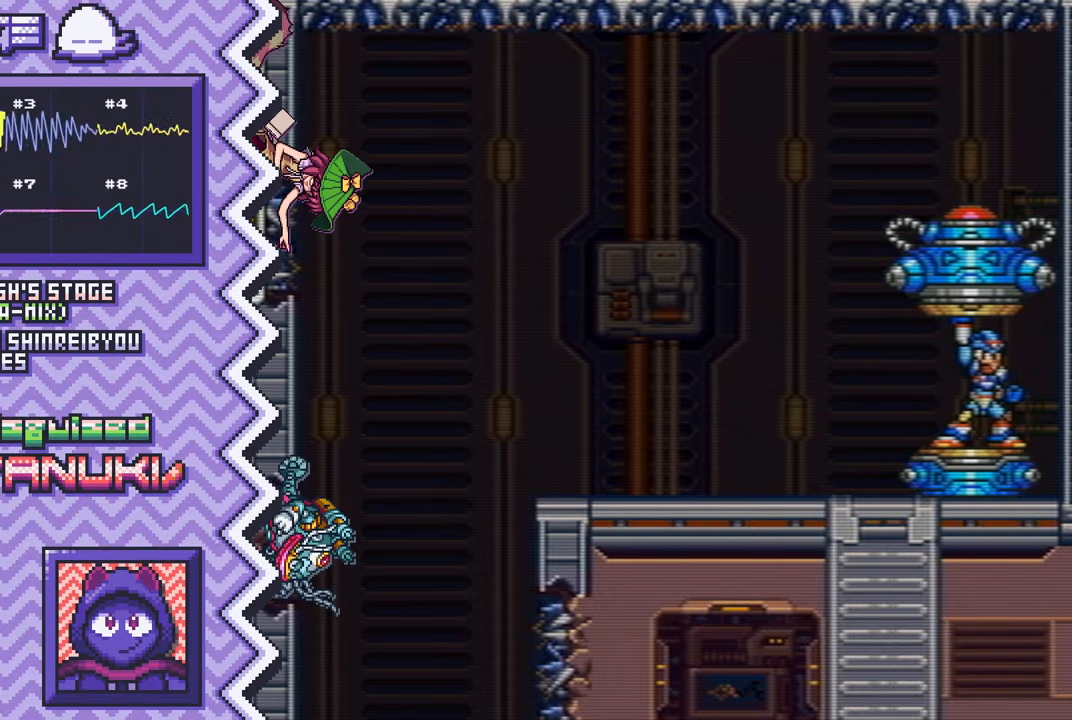
{"buttons": [], "events": [[83, "X", "down"], [200, "X", "up"], [333, "A", "down"], [450, "A", "up"]]}
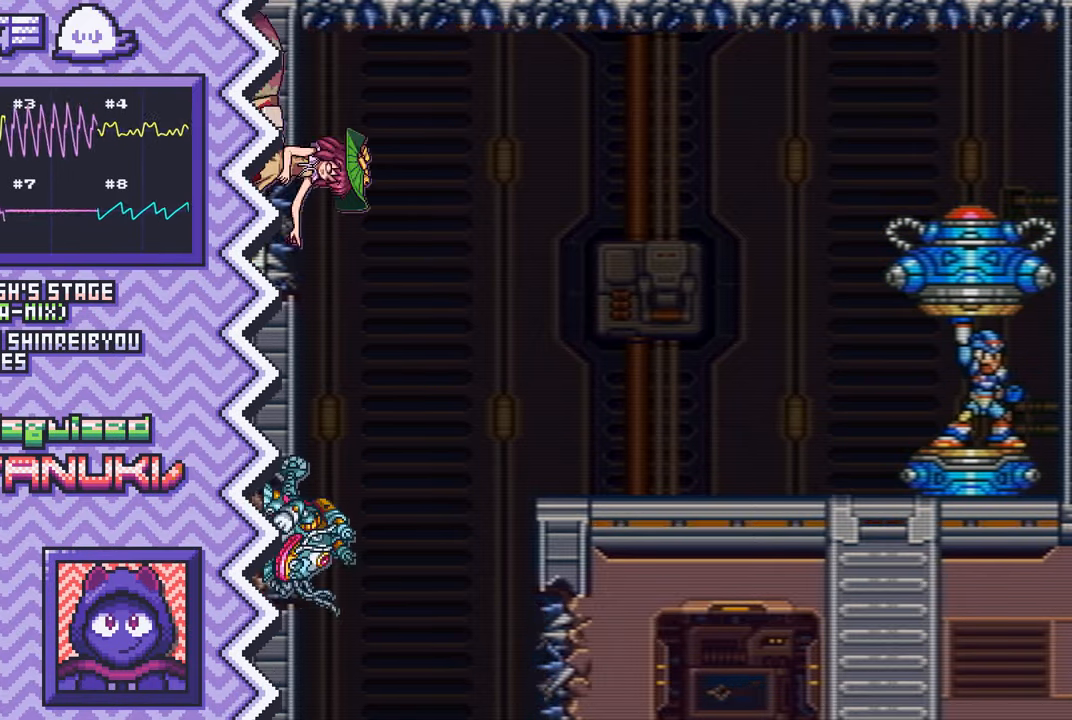
{"buttons": [], "events": [[67, "B", "down"], [184, "B", "up"], [300, "Y", "down"], [434, "Y", "up"]]}